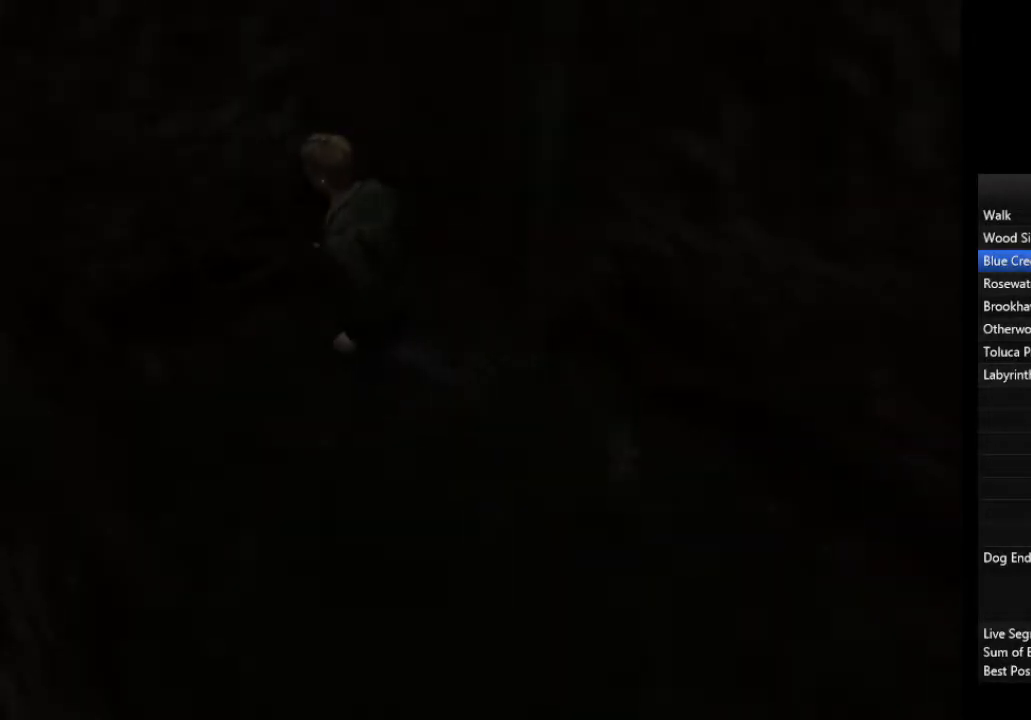
Gameplay with a controller (PlayStation layout); each line is a JSON object with the inputs held at the frame after it. "events" lists button and stick changes between this image and that frame as [ms after this image, input, new state], when the widget could be followed in between.
{"buttons": [], "left_stick": "down-right", "right_stick": "center", "events": [[167, "left_stick", "down-right"]]}
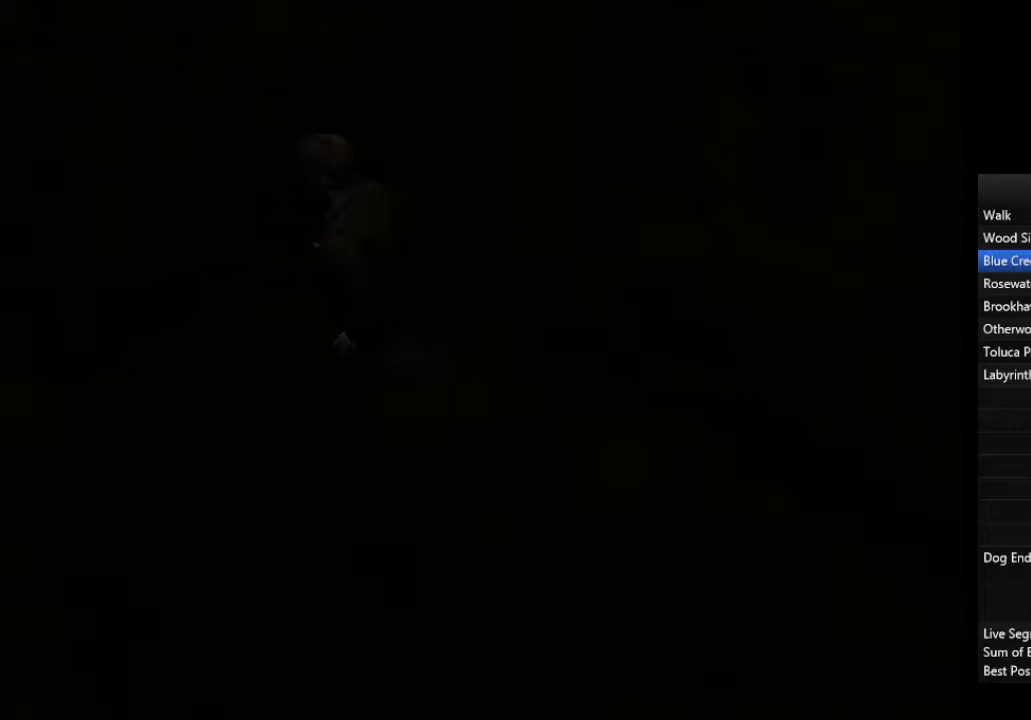
{"buttons": [], "left_stick": "down-right", "right_stick": "center", "events": []}
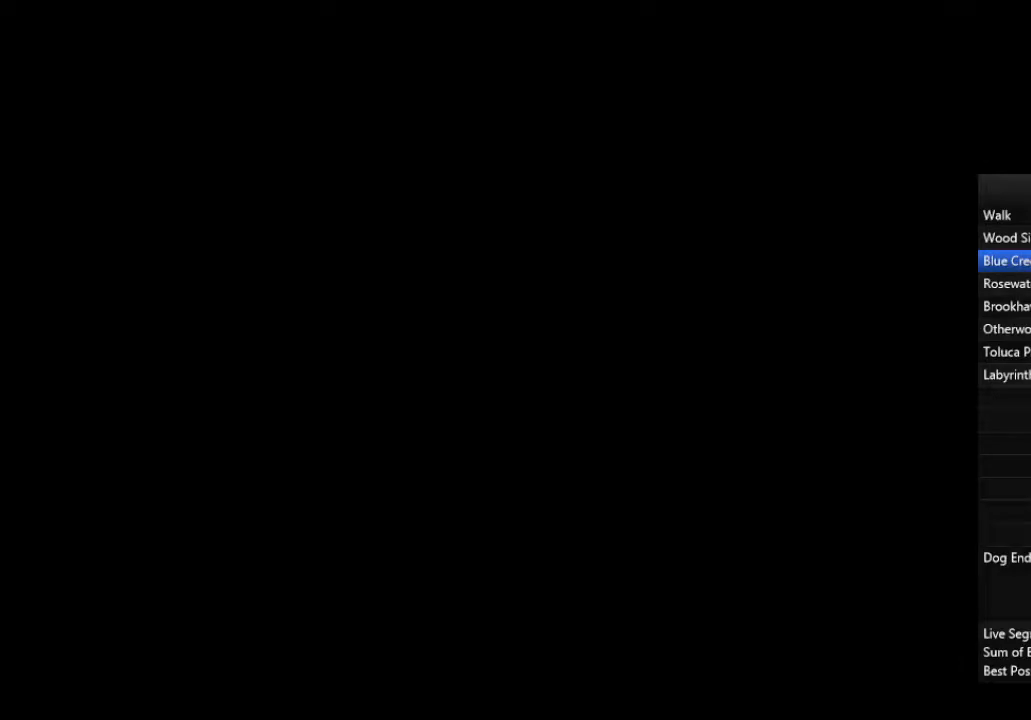
{"buttons": [], "left_stick": "down-right", "right_stick": "center", "events": []}
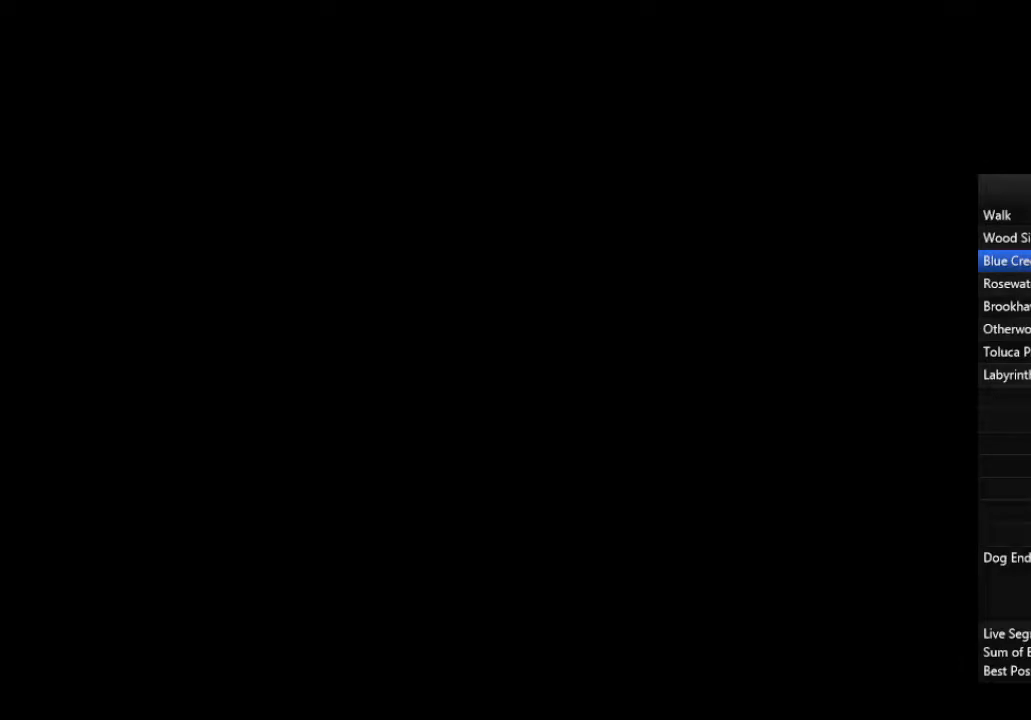
{"buttons": [], "left_stick": "down-right", "right_stick": "center", "events": []}
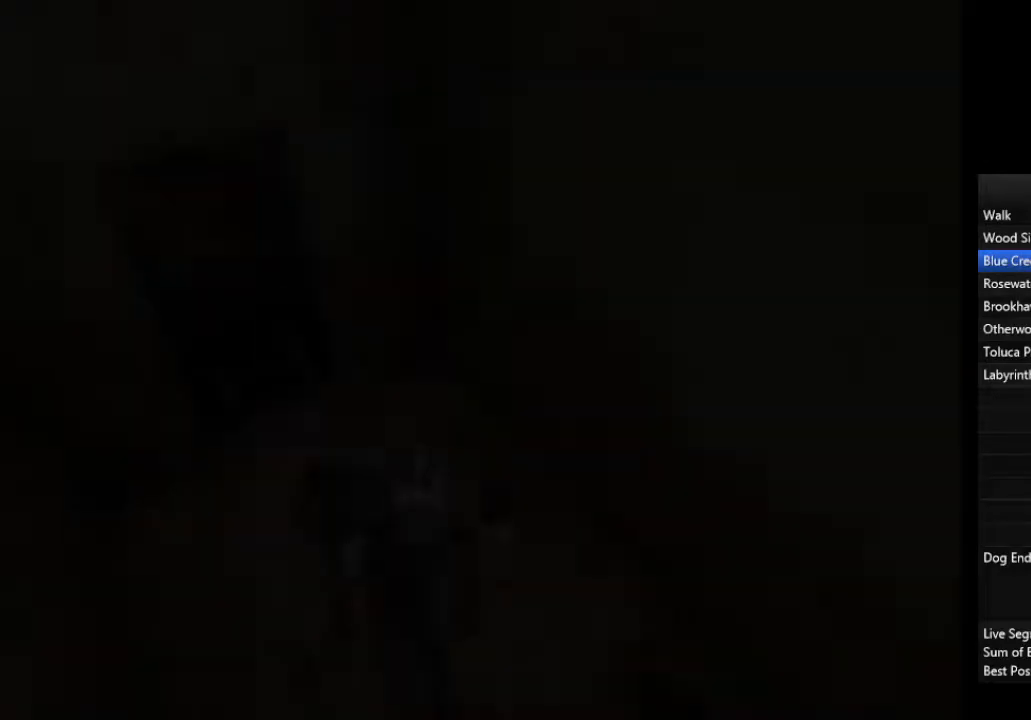
{"buttons": [], "left_stick": "up", "right_stick": "center", "events": [[400, "left_stick", "up"]]}
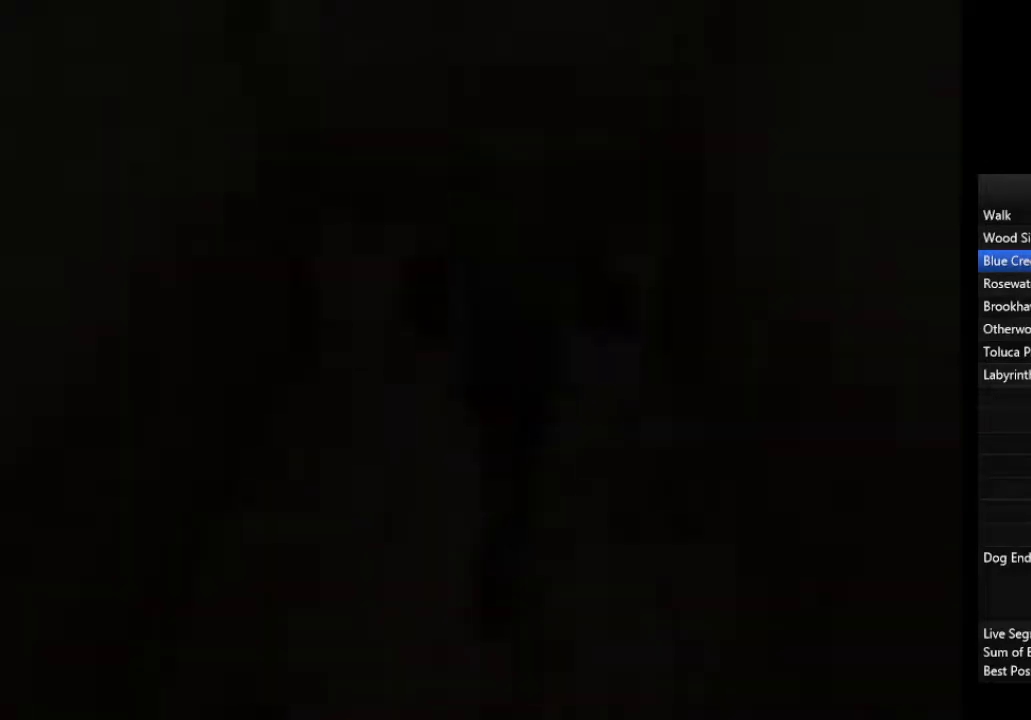
{"buttons": [], "left_stick": "up", "right_stick": "center", "events": []}
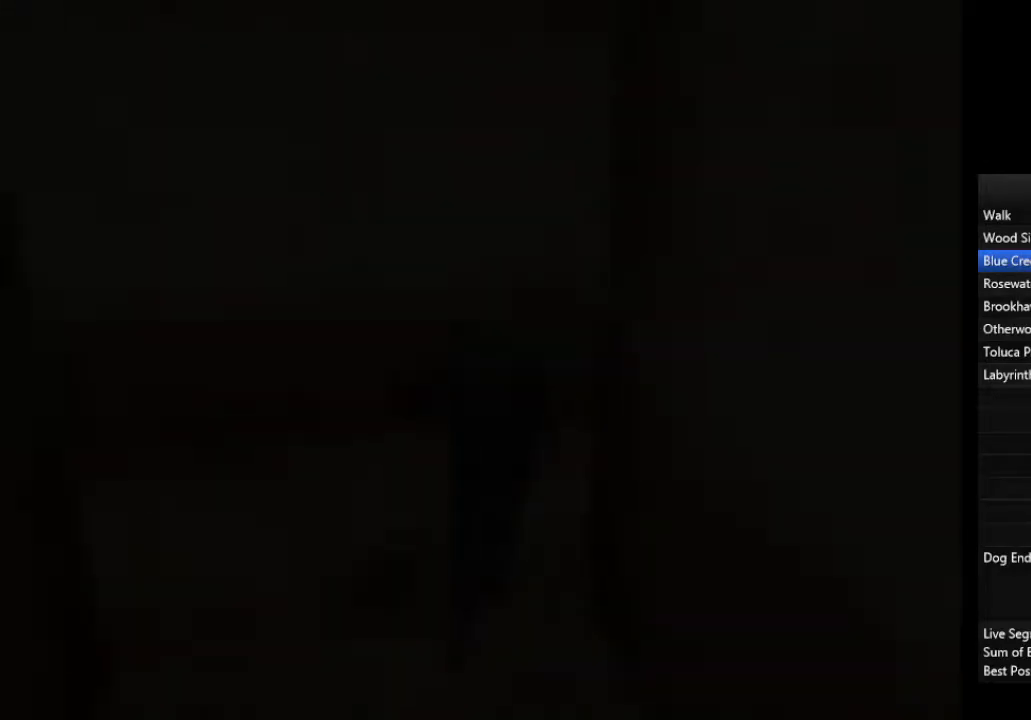
{"buttons": [], "left_stick": "up-right", "right_stick": "center", "events": [[167, "left_stick", "right"], [300, "left_stick", "up-right"]]}
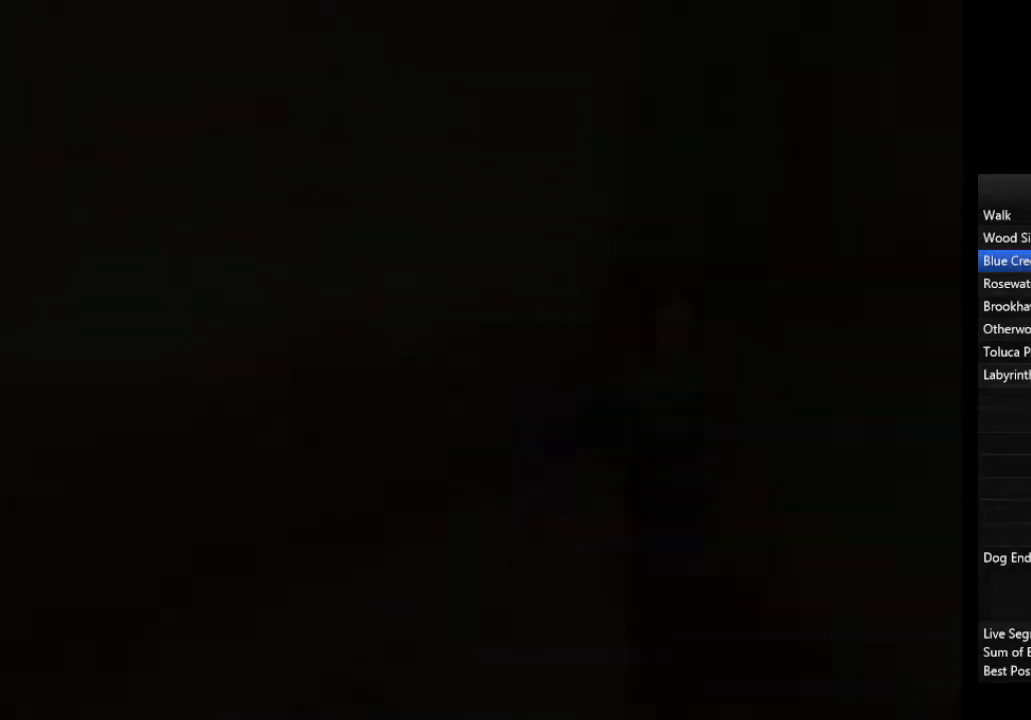
{"buttons": [], "left_stick": "up", "right_stick": "center", "events": [[467, "left_stick", "up"]]}
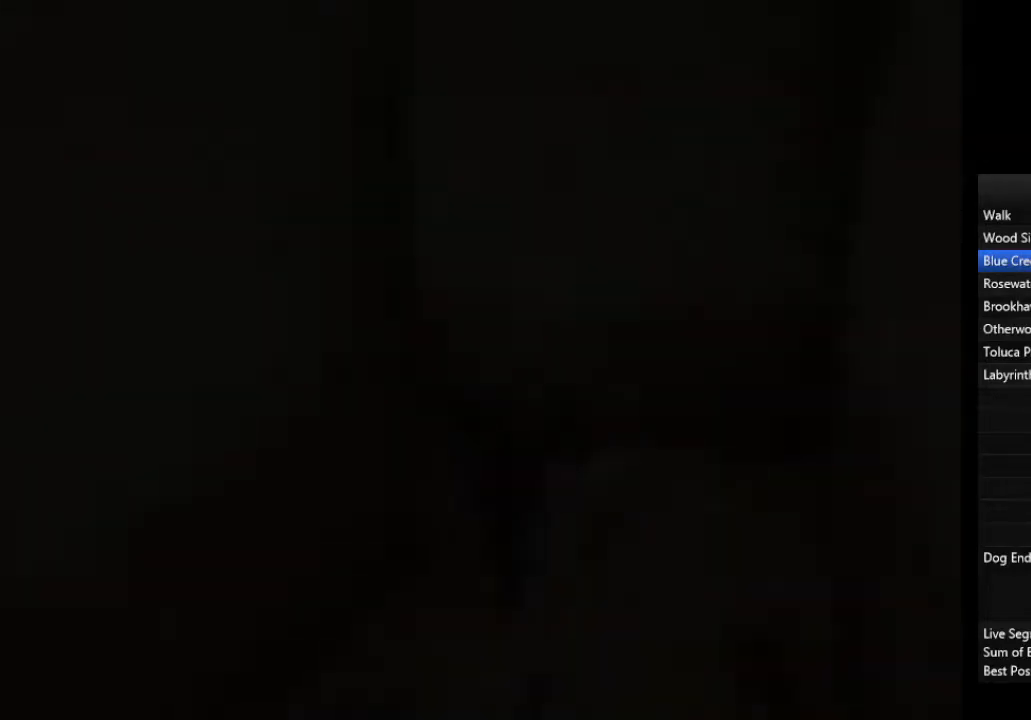
{"buttons": [], "left_stick": "up-left", "right_stick": "center", "events": [[267, "left_stick", "up-left"]]}
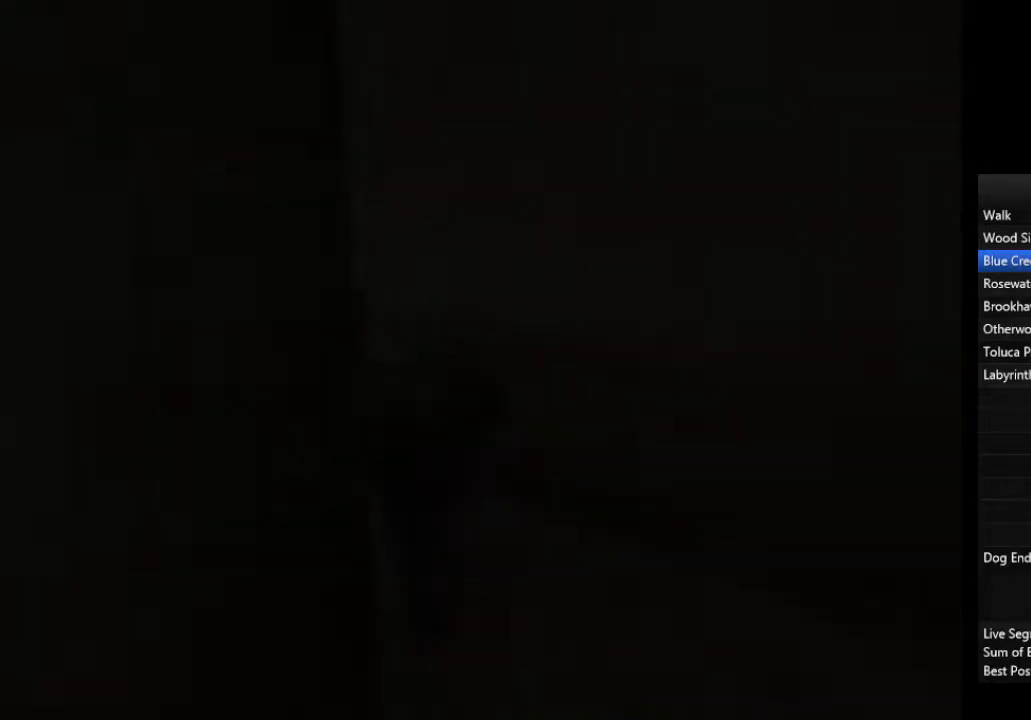
{"buttons": [], "left_stick": "up-left", "right_stick": "center", "events": [[167, "L3", "down"], [300, "L3", "up"]]}
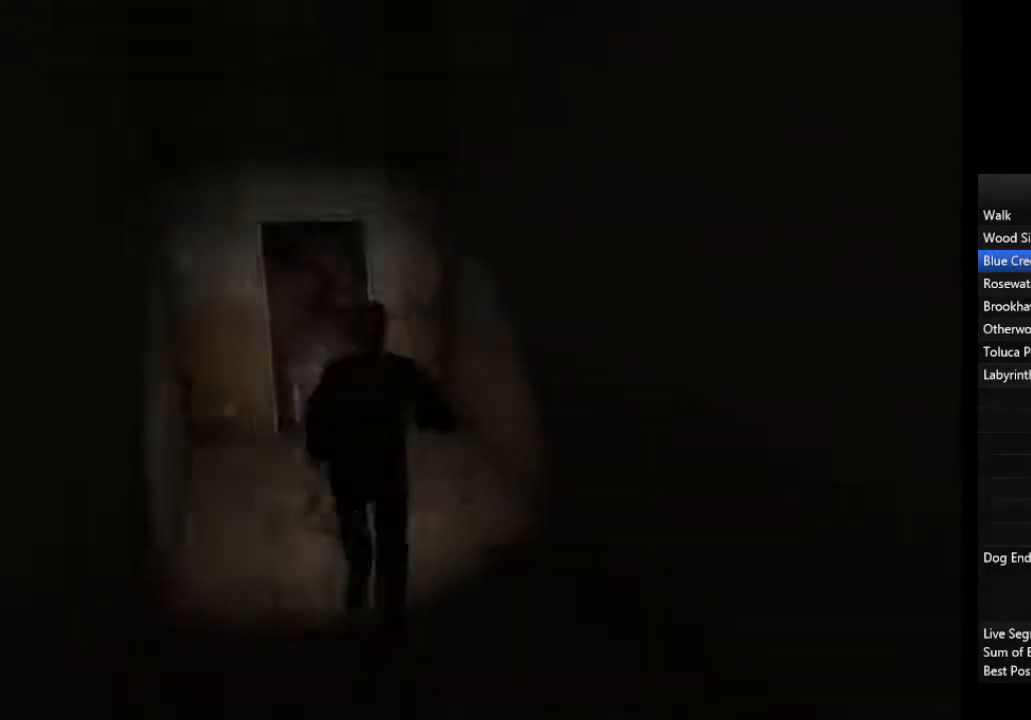
{"buttons": [], "left_stick": "up-left", "right_stick": "center", "events": [[233, "CROSS", "down"], [300, "CROSS", "up"], [367, "CROSS", "down"], [400, "CROSS", "up"], [467, "CROSS", "down"], [500, "CROSS", "up"]]}
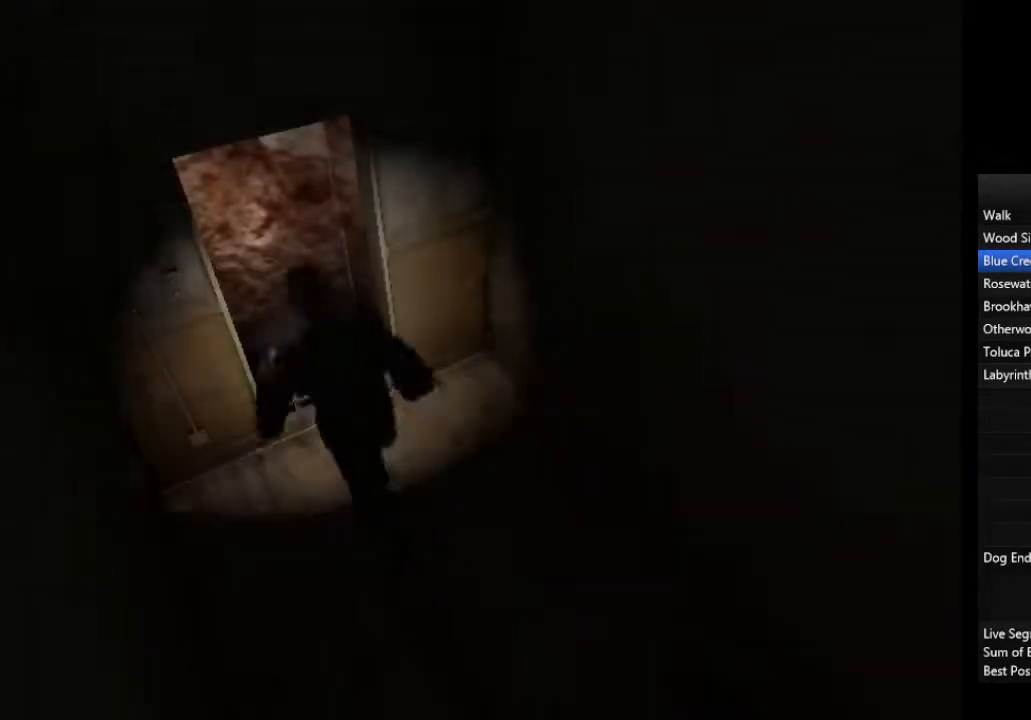
{"buttons": [], "left_stick": "down", "right_stick": "center", "events": [[67, "CROSS", "down"], [67, "left_stick", "up"], [133, "CROSS", "up"], [167, "CROSS", "down"], [233, "CROSS", "up"], [267, "CROSS", "down"], [300, "left_stick", "center"], [333, "CROSS", "up"], [400, "left_stick", "down"]]}
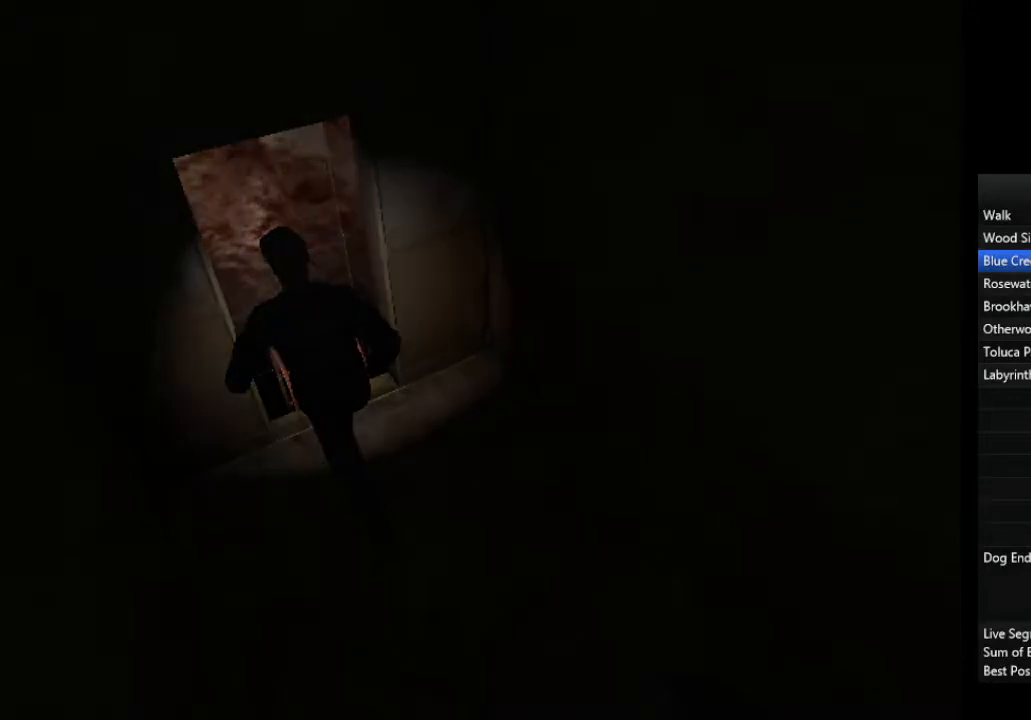
{"buttons": [], "left_stick": "down", "right_stick": "center", "events": []}
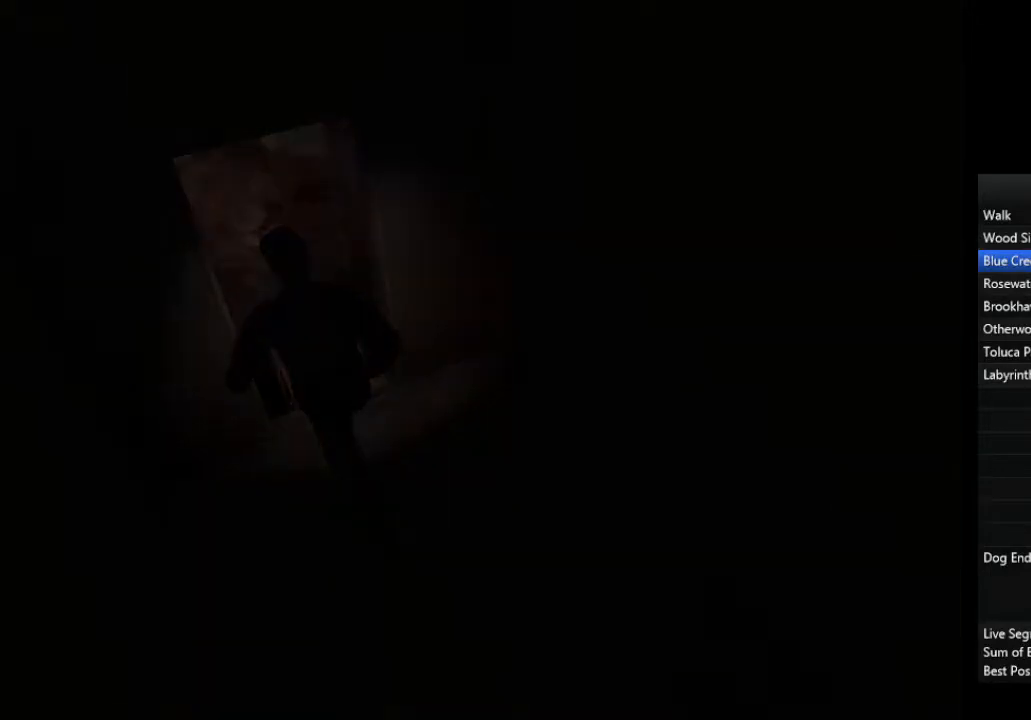
{"buttons": [], "left_stick": "down-right", "right_stick": "center", "events": [[133, "left_stick", "down-right"]]}
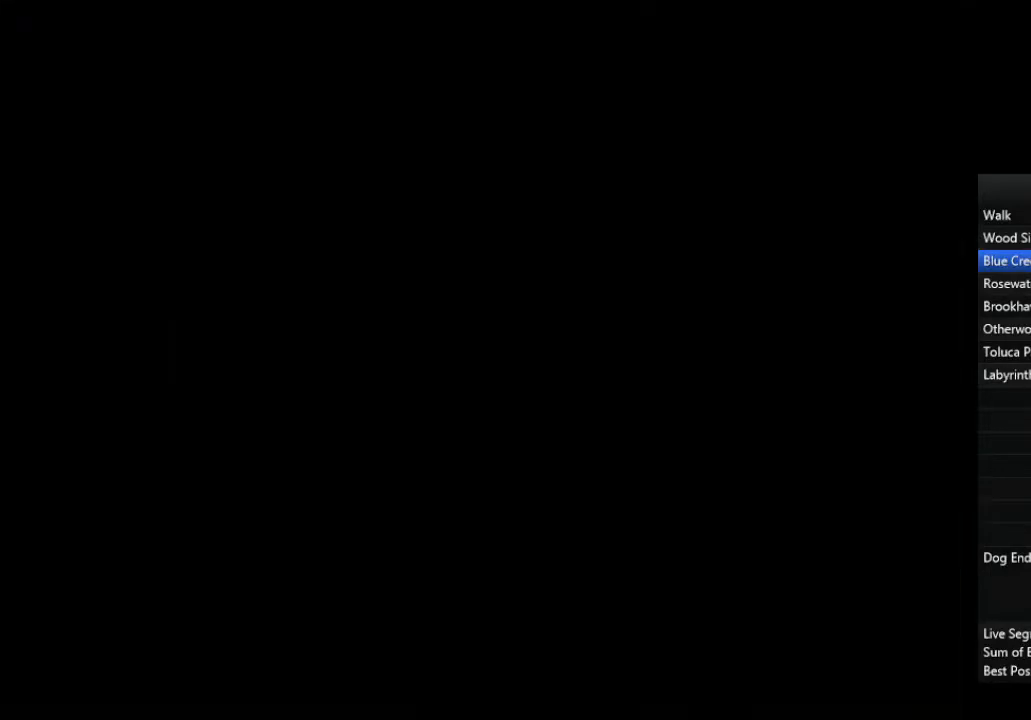
{"buttons": [], "left_stick": "down", "right_stick": "center", "events": [[200, "left_stick", "down"]]}
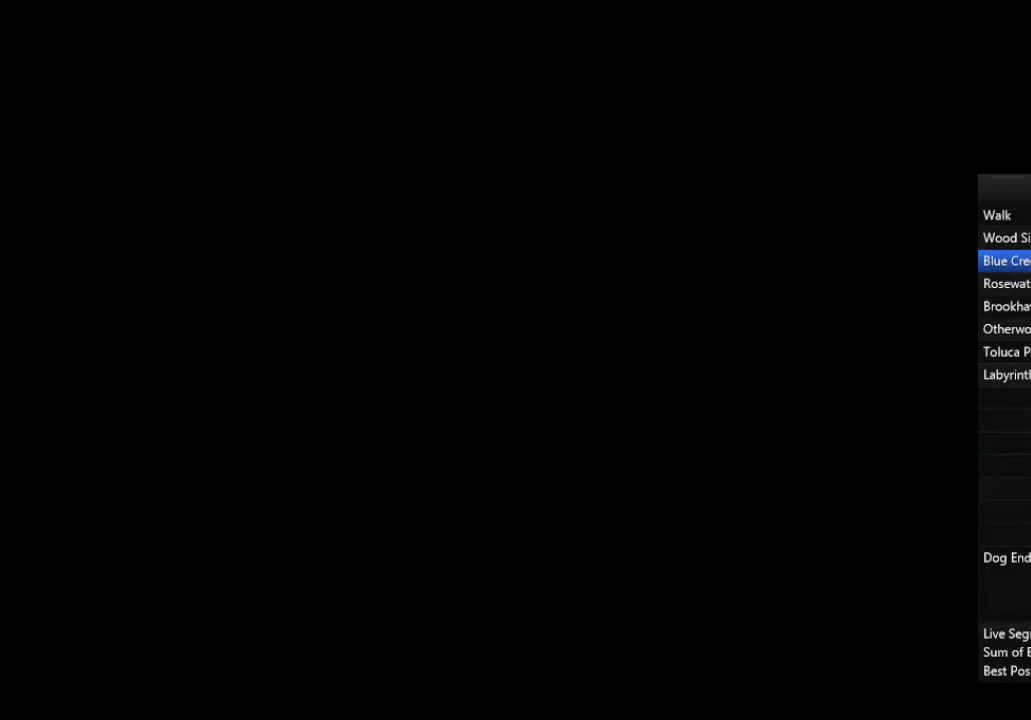
{"buttons": [], "left_stick": "down", "right_stick": "center", "events": []}
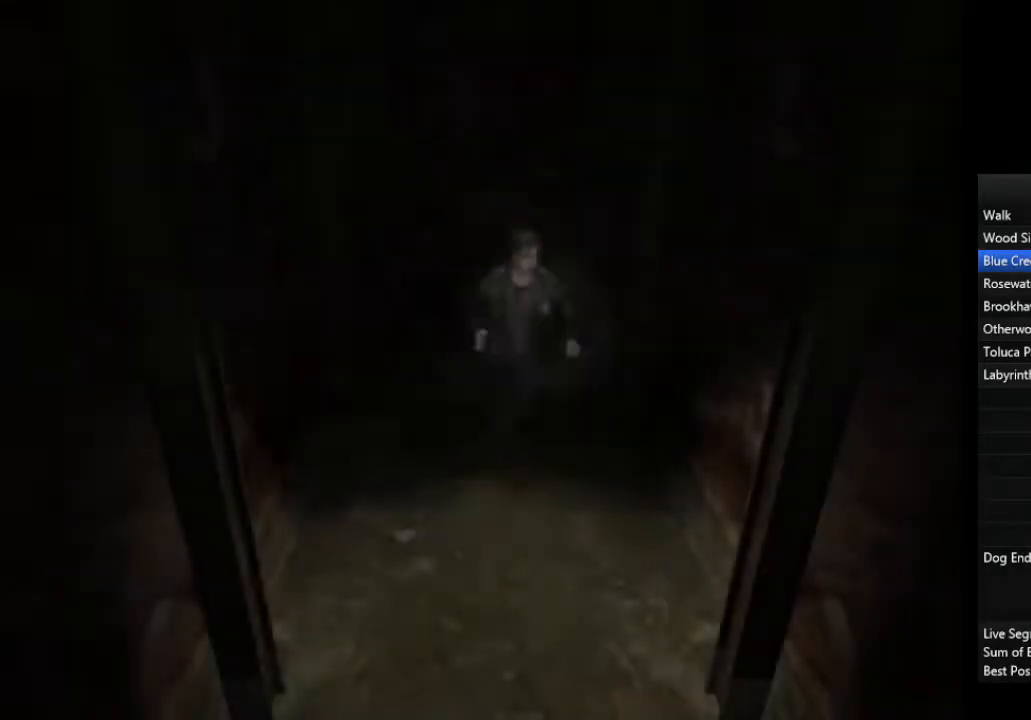
{"buttons": [], "left_stick": "down", "right_stick": "center", "events": []}
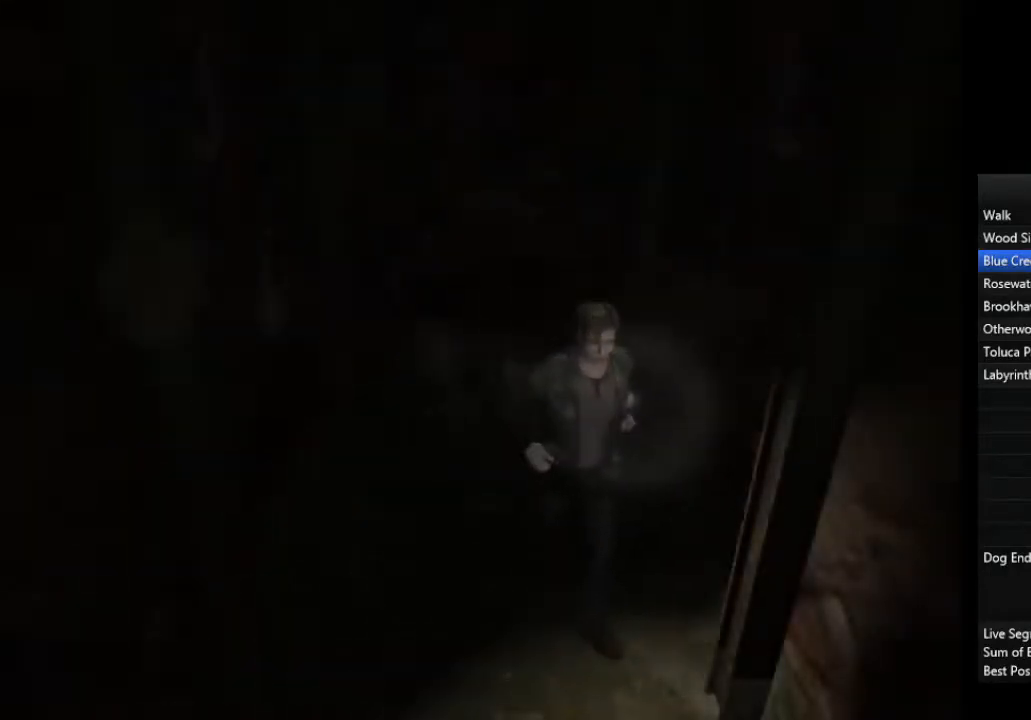
{"buttons": [], "left_stick": "down", "right_stick": "center", "events": []}
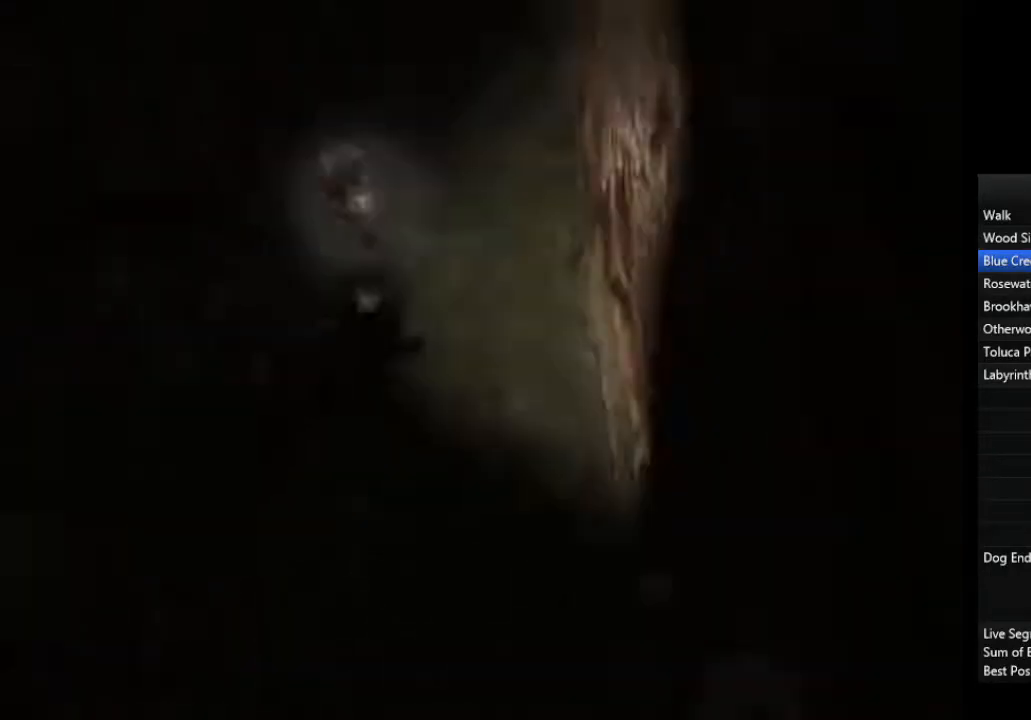
{"buttons": [], "left_stick": "up", "right_stick": "center", "events": [[133, "left_stick", "up"]]}
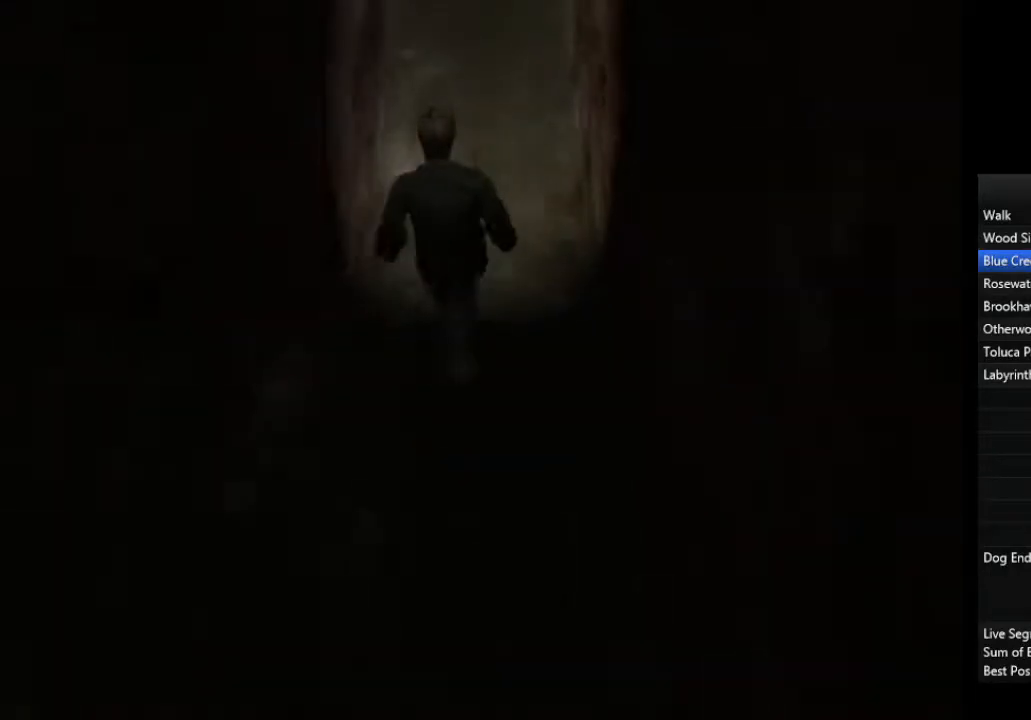
{"buttons": [], "left_stick": "up", "right_stick": "center", "events": []}
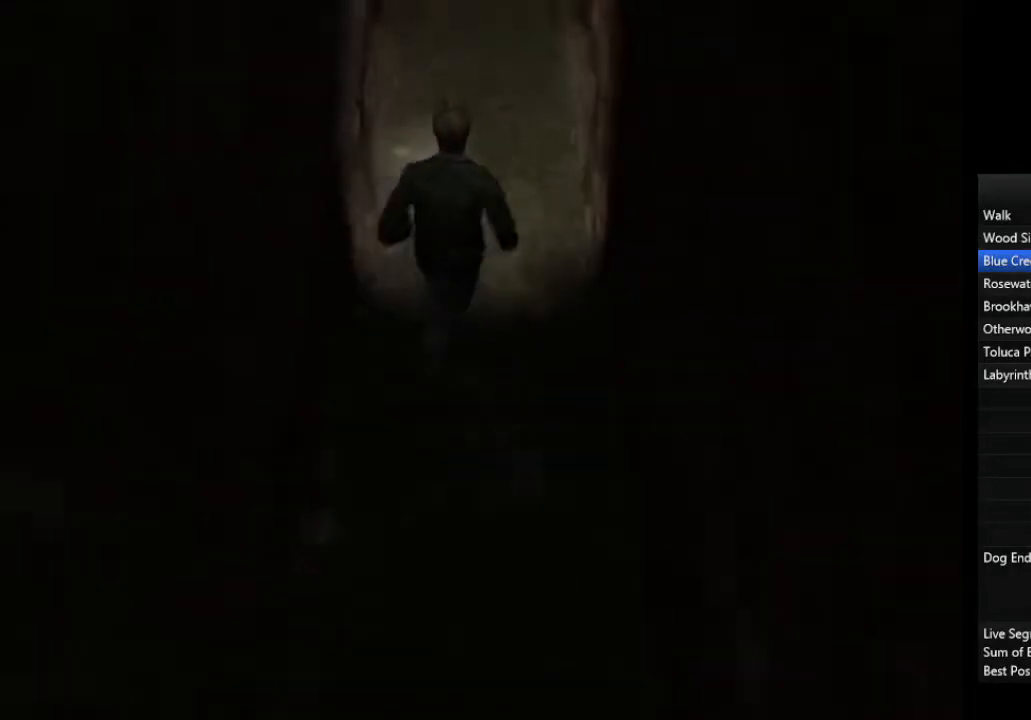
{"buttons": [], "left_stick": "up", "right_stick": "center", "events": []}
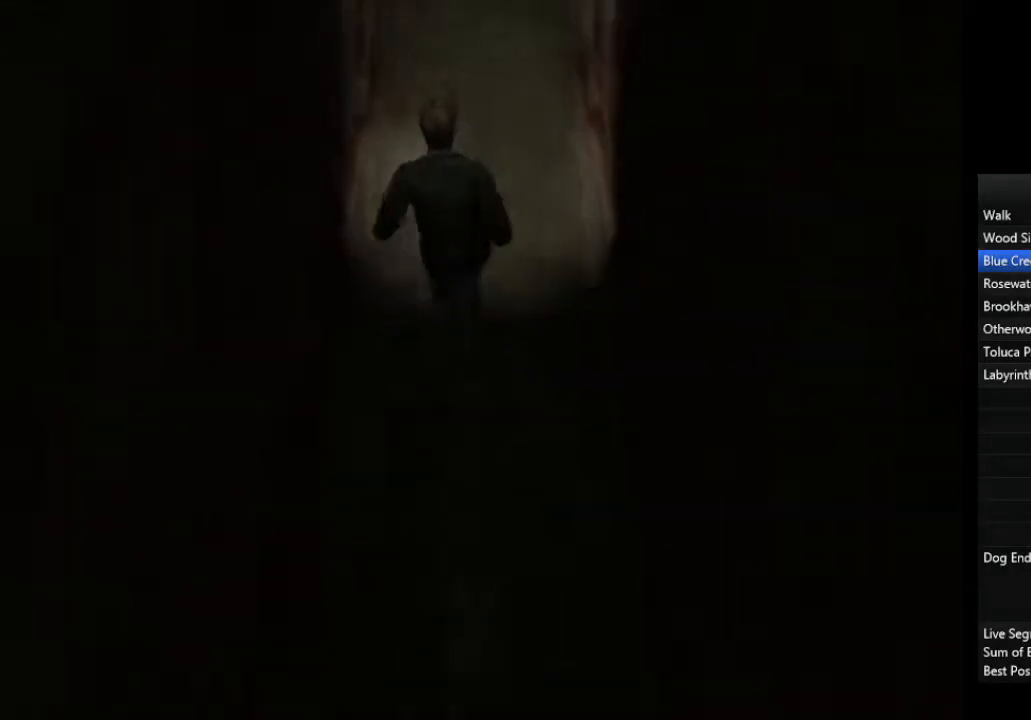
{"buttons": [], "left_stick": "up", "right_stick": "center", "events": []}
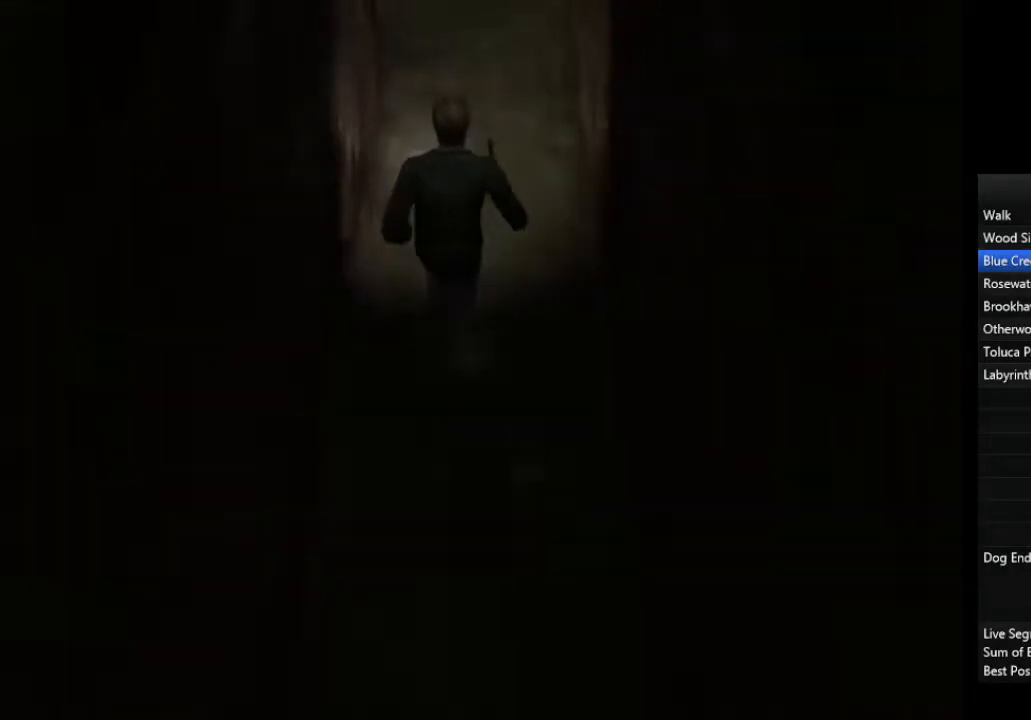
{"buttons": [], "left_stick": "up", "right_stick": "center", "events": []}
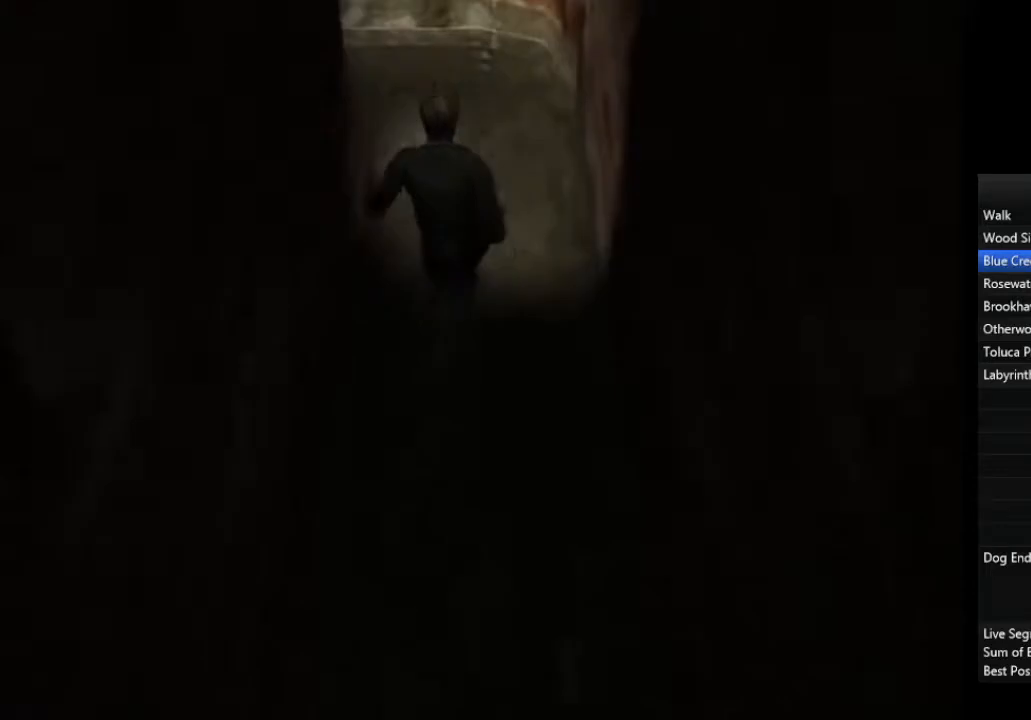
{"buttons": [], "left_stick": "up", "right_stick": "center", "events": []}
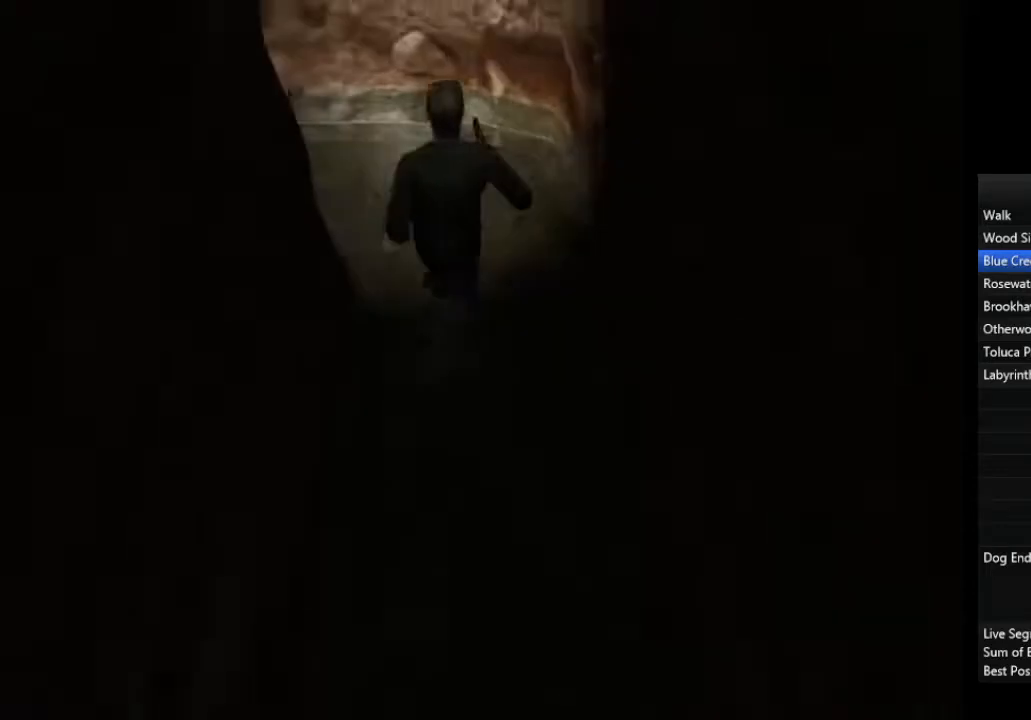
{"buttons": [], "left_stick": "up-left", "right_stick": "center", "events": [[233, "left_stick", "up-left"]]}
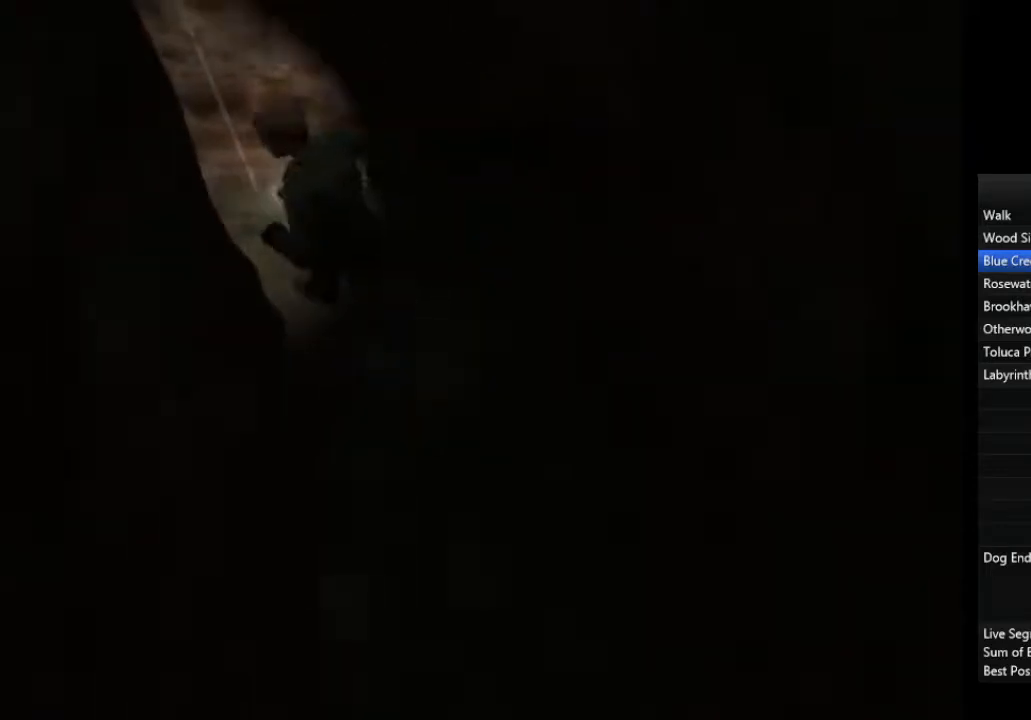
{"buttons": ["CROSS", "START"], "left_stick": "up", "right_stick": "center", "events": [[33, "left_stick", "left"], [100, "START", "down"], [133, "CROSS", "down"], [200, "CROSS", "up"], [233, "left_stick", "up"], [267, "CROSS", "down"], [333, "CROSS", "up"], [400, "CROSS", "down"], [467, "CROSS", "up"], [500, "CROSS", "down"]]}
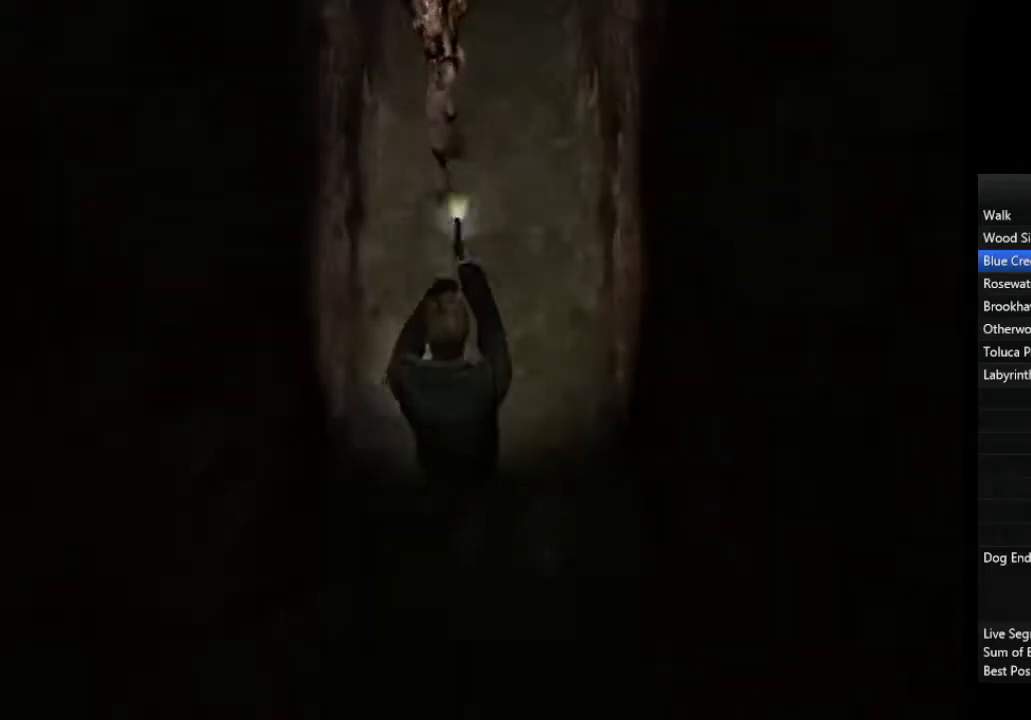
{"buttons": ["START"], "left_stick": "up", "right_stick": "center", "events": [[67, "CROSS", "up"], [100, "CROSS", "down"], [167, "CROSS", "up"]]}
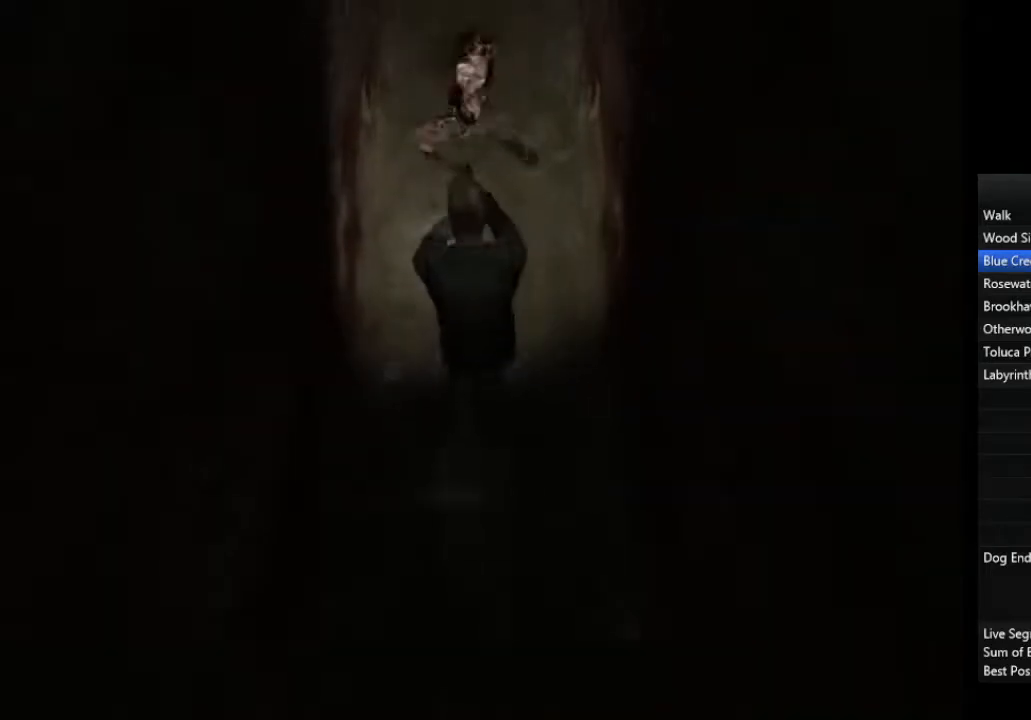
{"buttons": ["START"], "left_stick": "up", "right_stick": "center", "events": []}
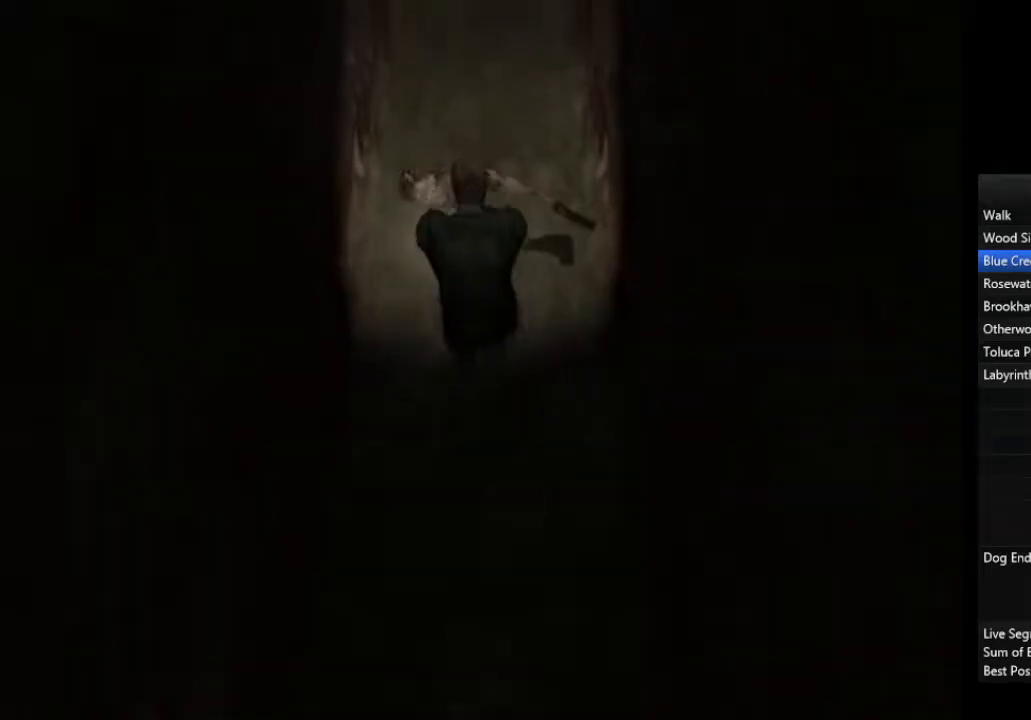
{"buttons": ["START"], "left_stick": "up", "right_stick": "center", "events": [[200, "CROSS", "down"], [267, "CROSS", "up"]]}
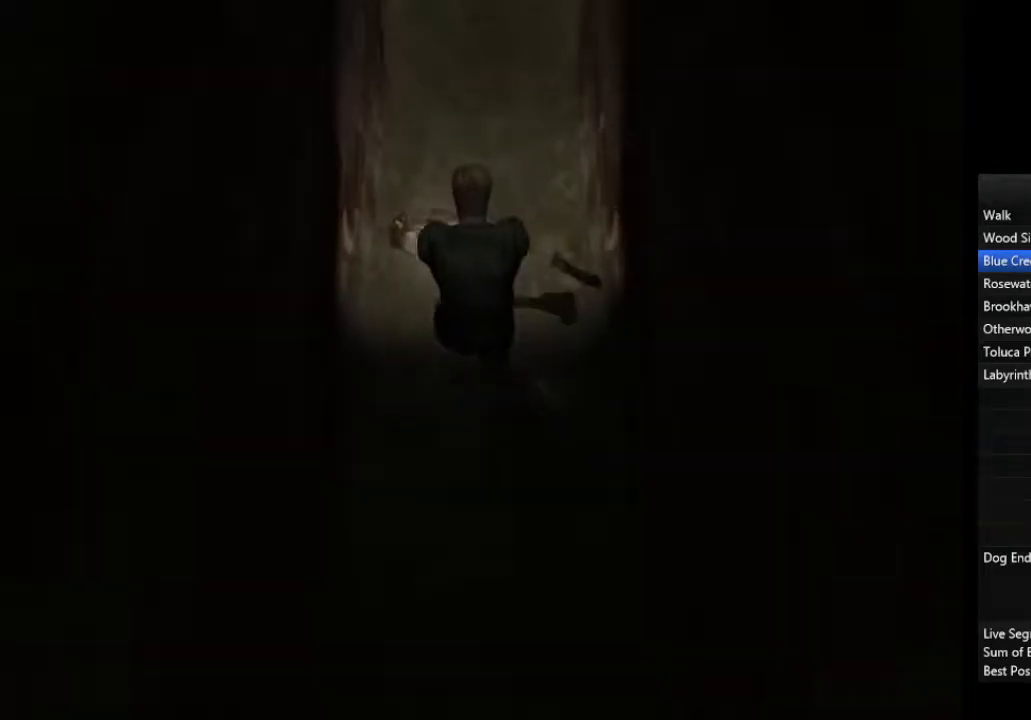
{"buttons": [], "left_stick": "up", "right_stick": "center", "events": [[33, "START", "up"]]}
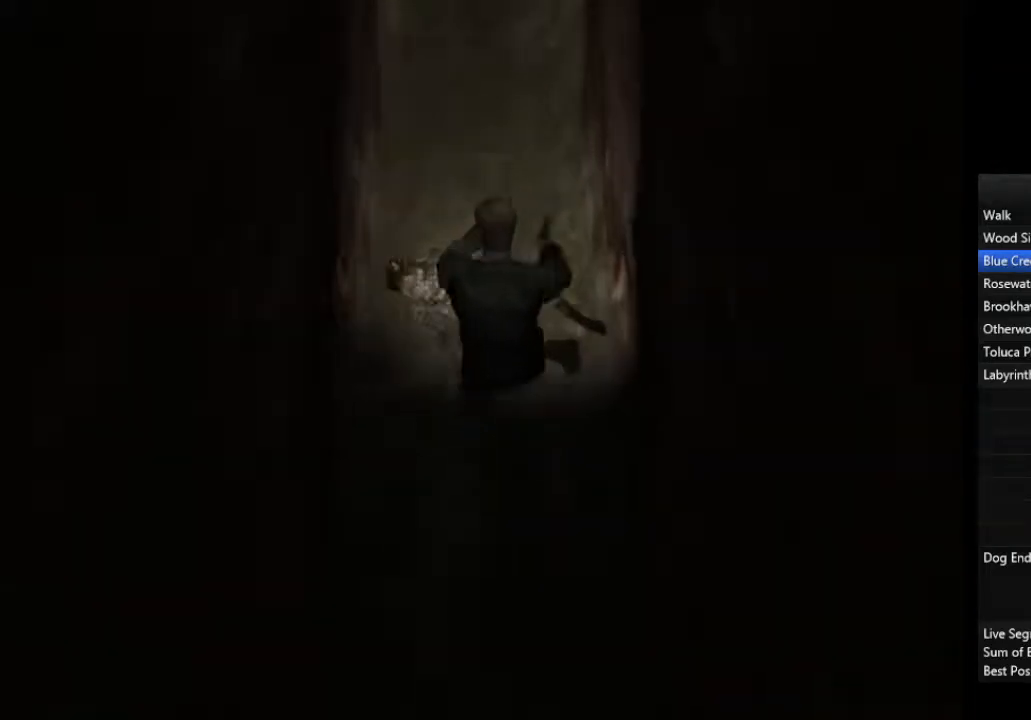
{"buttons": [], "left_stick": "up", "right_stick": "center", "events": []}